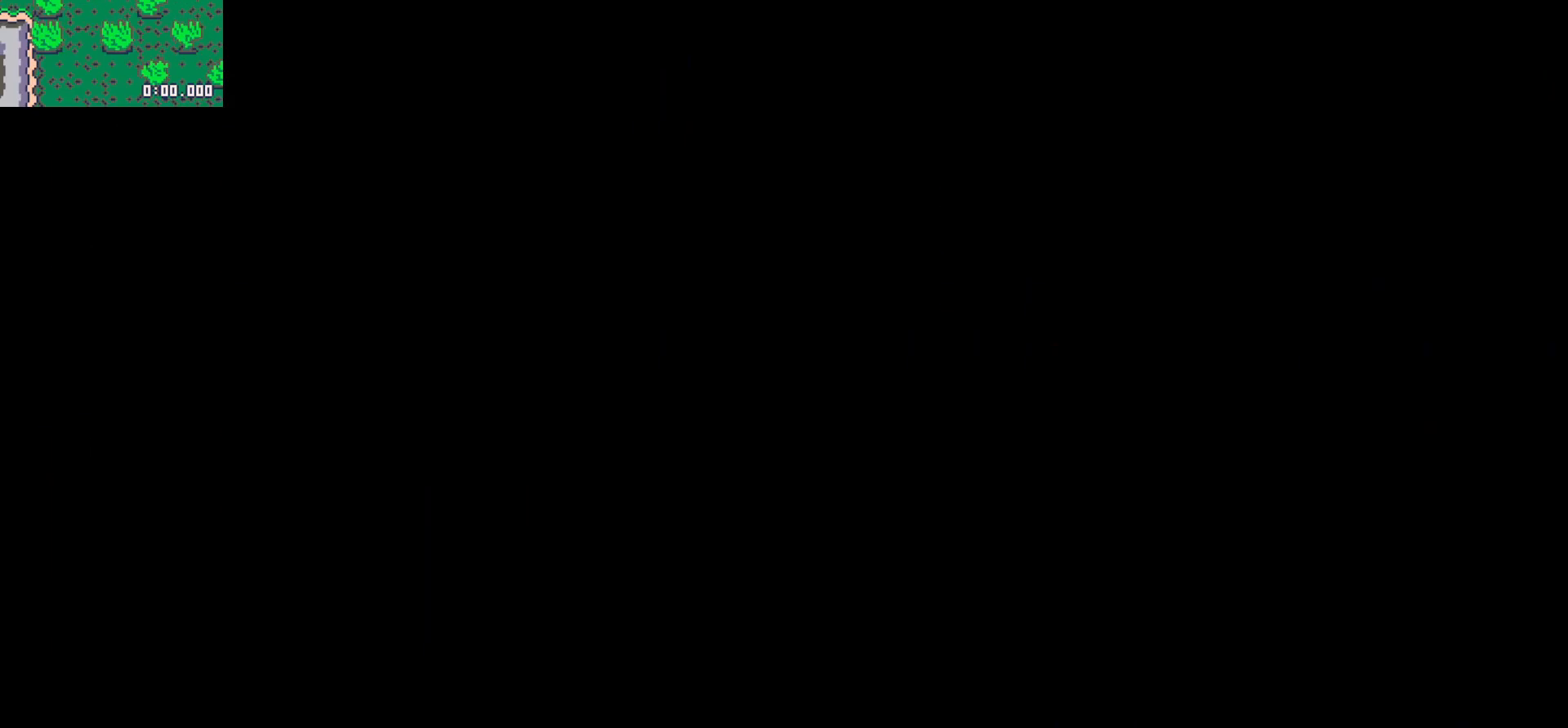
Gameplay with keyboard; each line is a JSON object with the keys held at the frame after it. "events" lists presses ("down") and releases ("up") of "down", "left", "right", "up", "x" and "z" between this image and that frame as [ms after this image, input, new state], when the widget could be followed in between. No other keys are recorded. Mouse input is not recorded.
{"keys": [], "events": []}
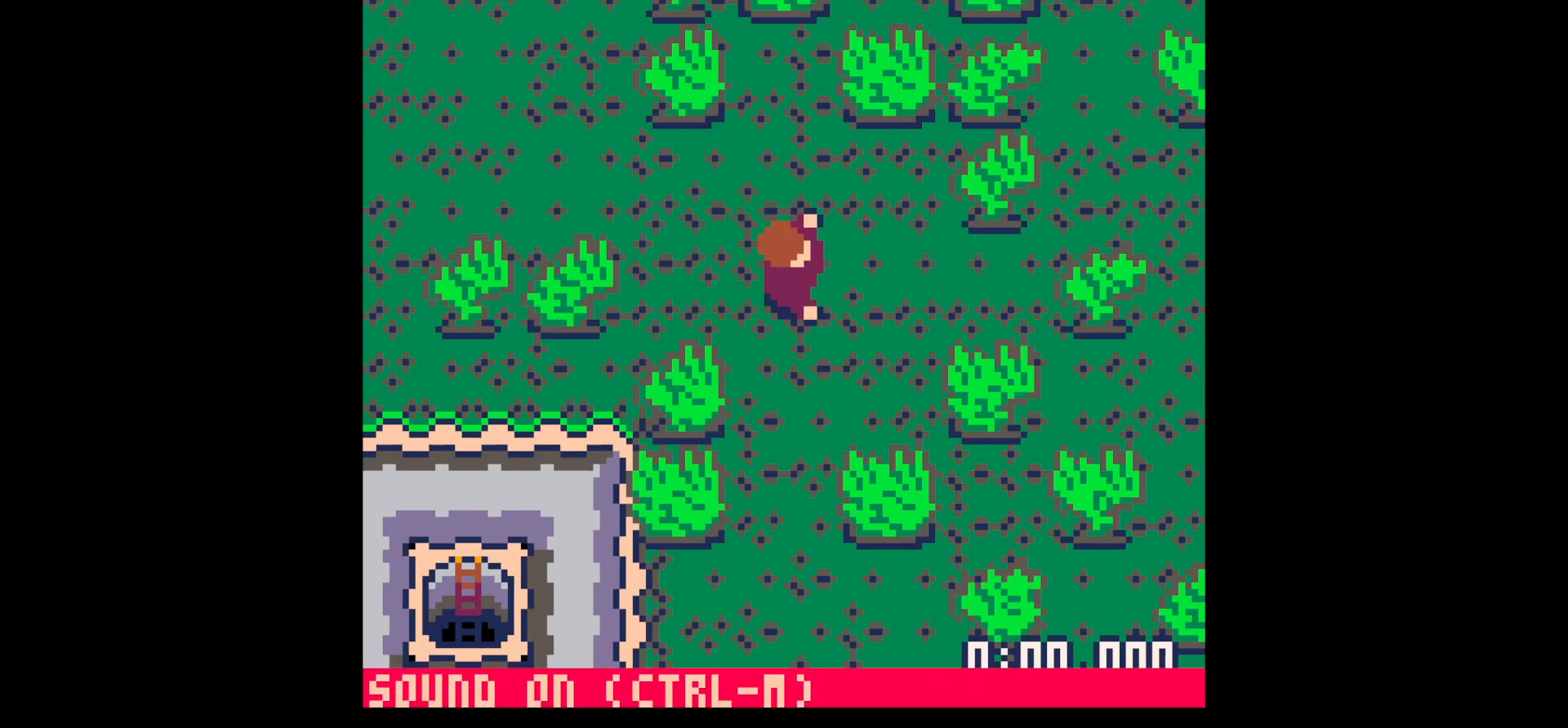
{"keys": ["left"], "events": [[484, "left", "down"]]}
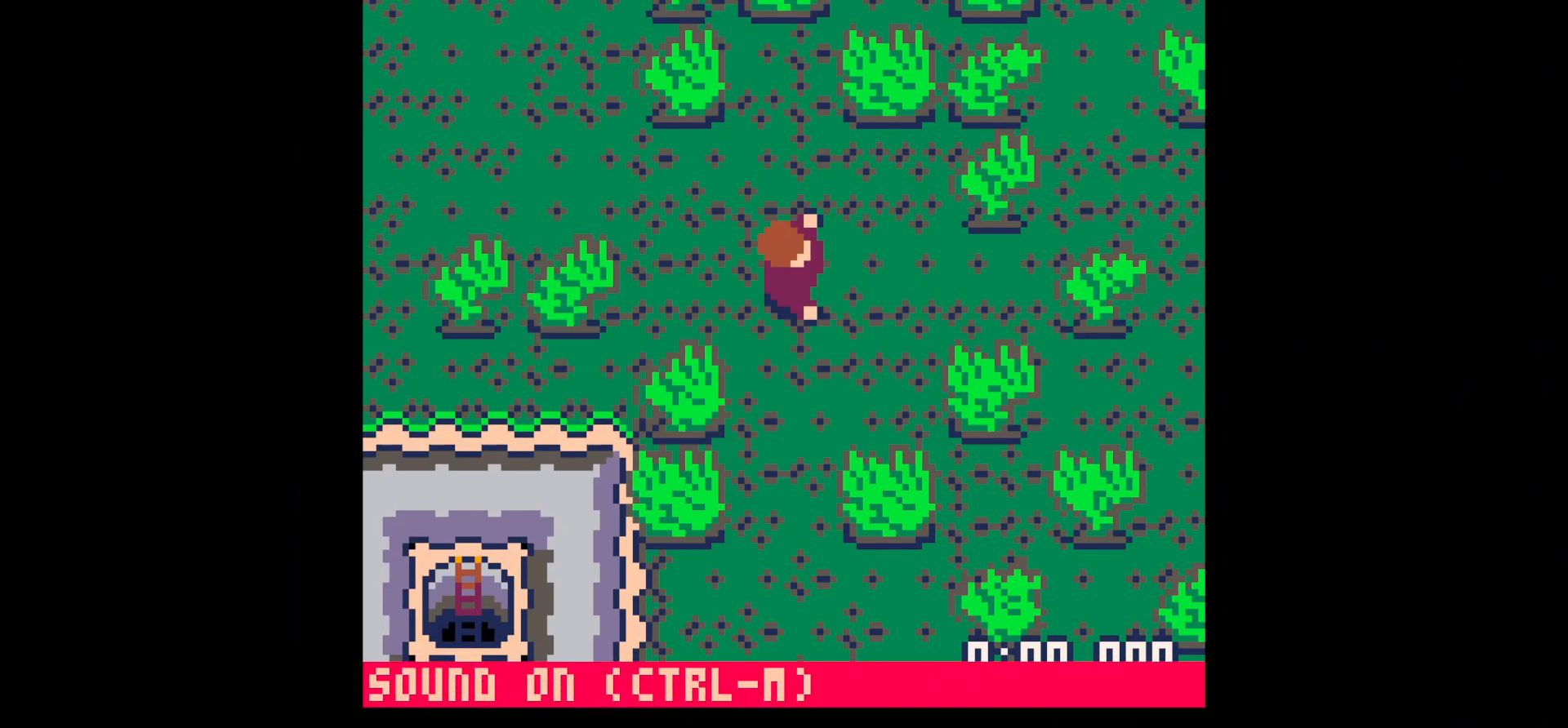
{"keys": ["down", "x"], "events": [[34, "down", "down"], [167, "down", "up"], [267, "x", "down"], [317, "down", "down"], [317, "left", "up"]]}
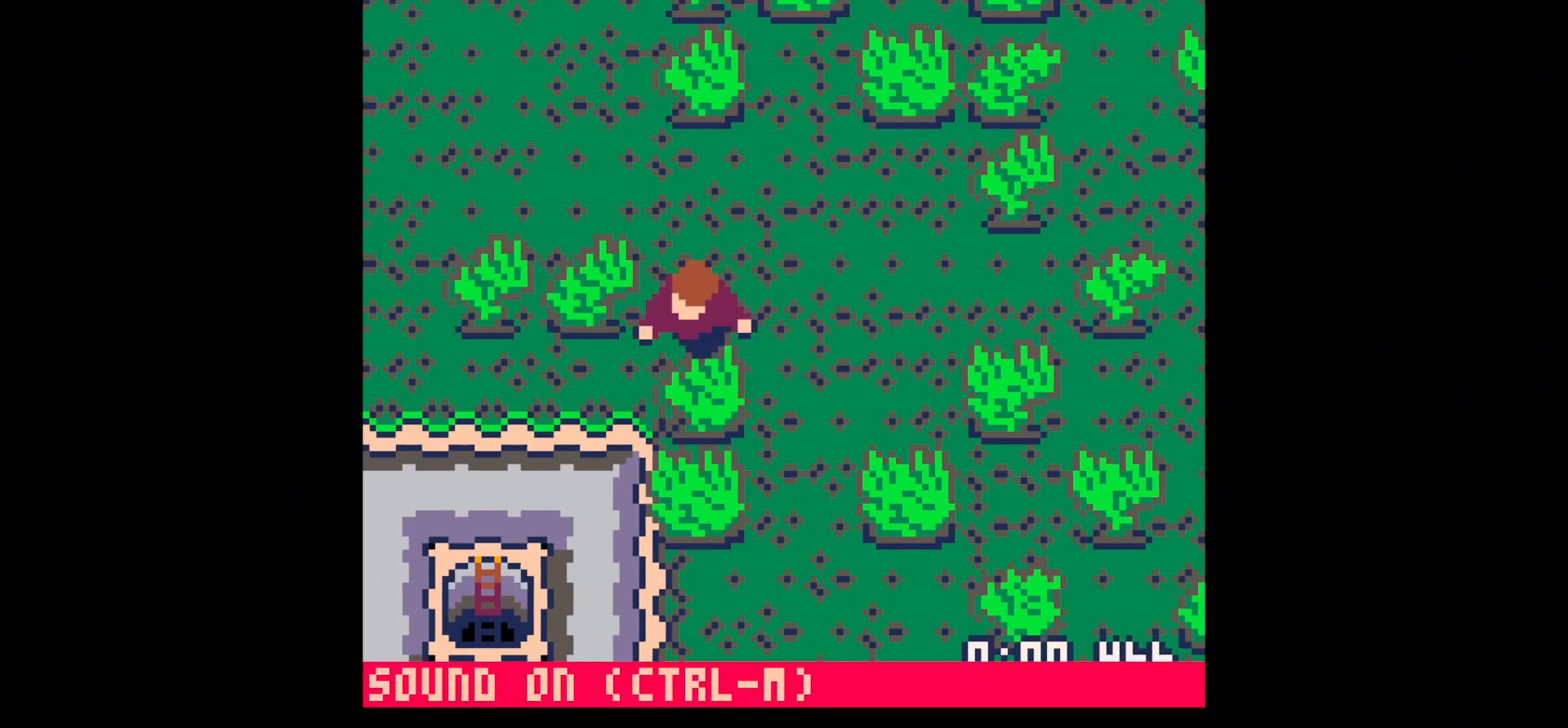
{"keys": ["x"], "events": [[234, "down", "up"]]}
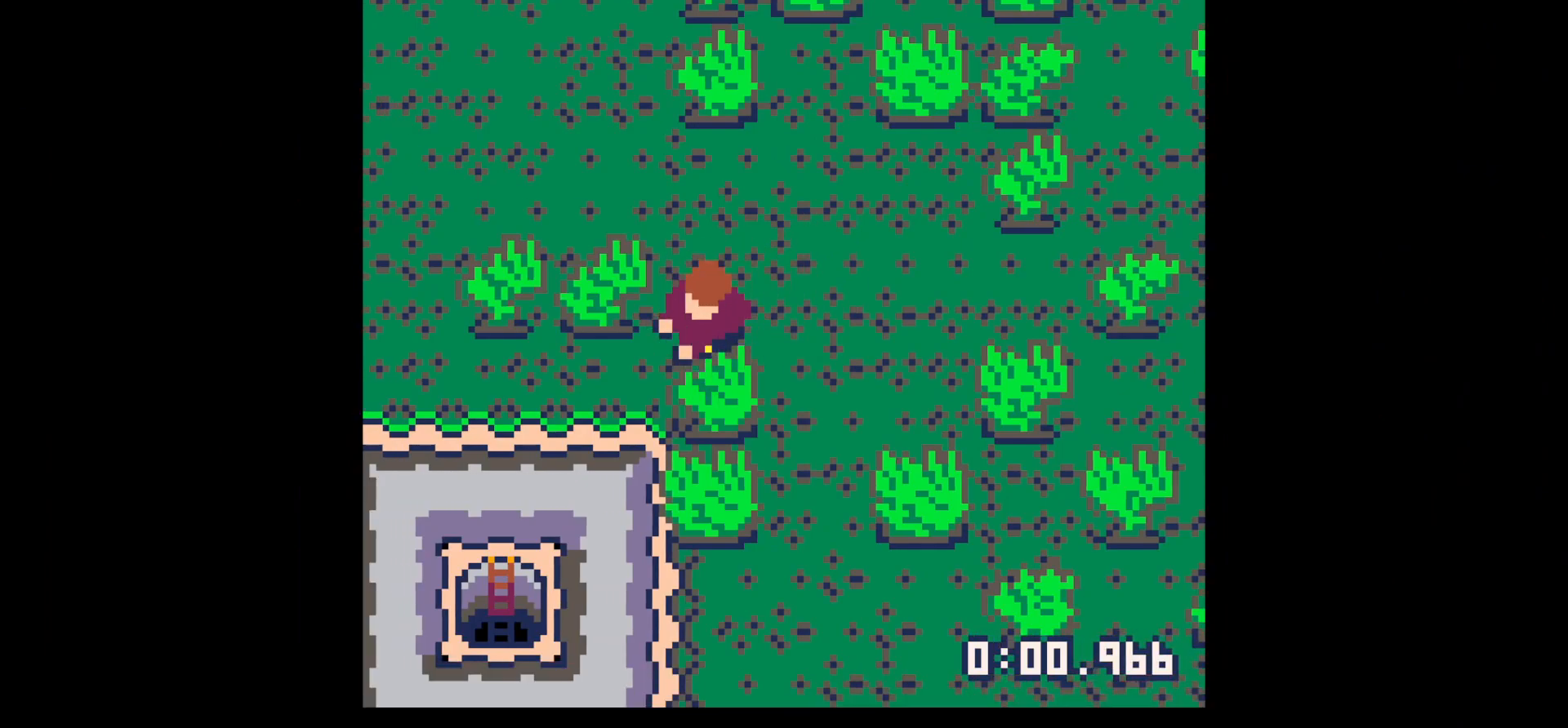
{"keys": ["x"], "events": []}
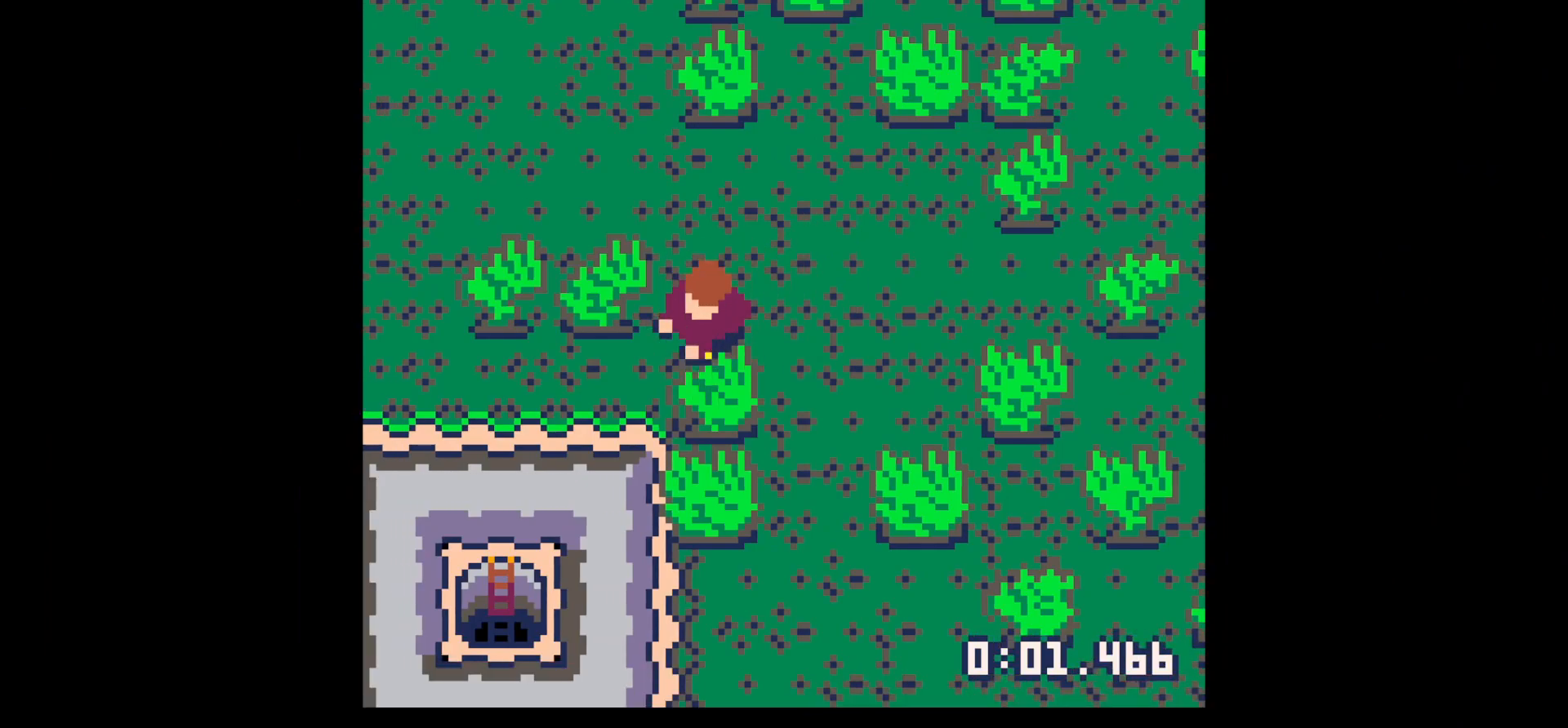
{"keys": ["x"], "events": []}
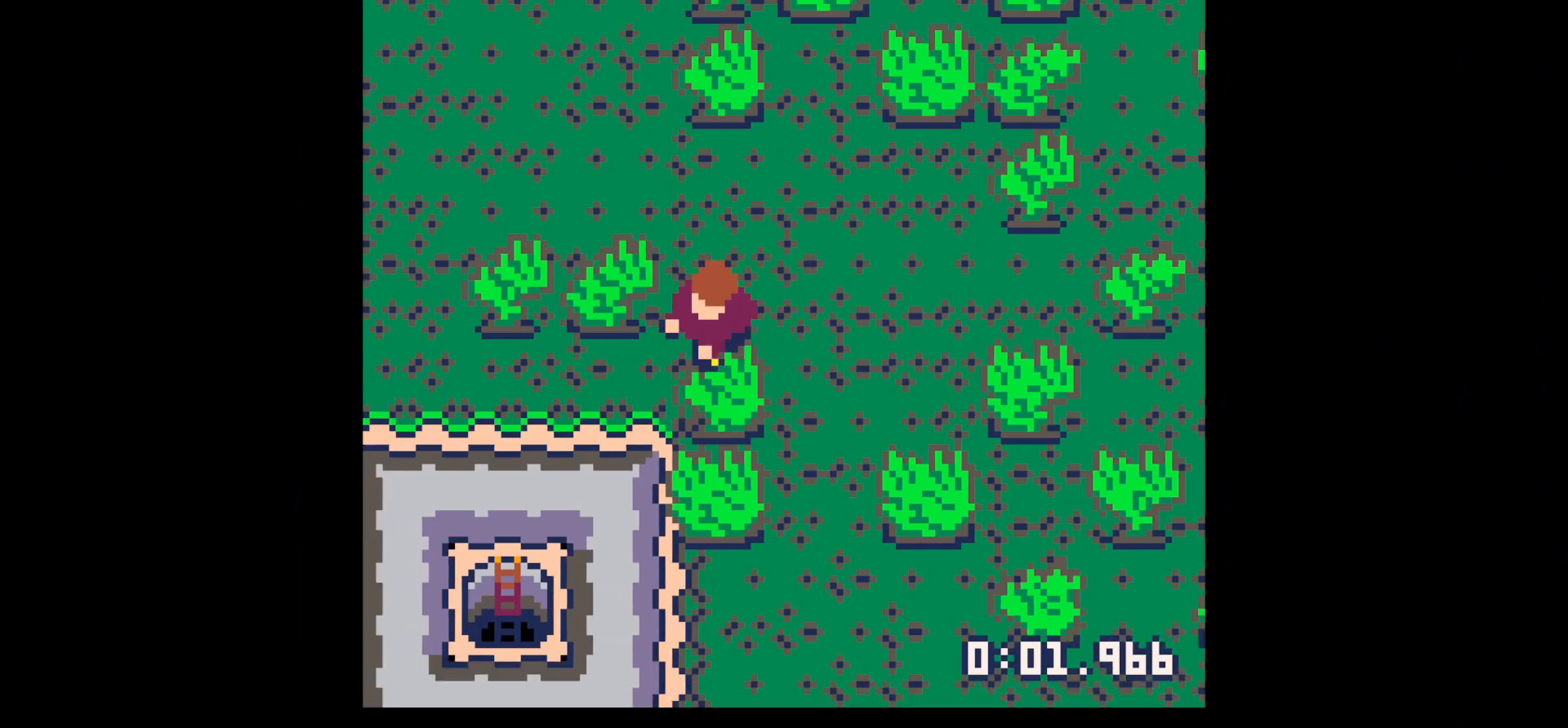
{"keys": [], "events": [[134, "x", "up"]]}
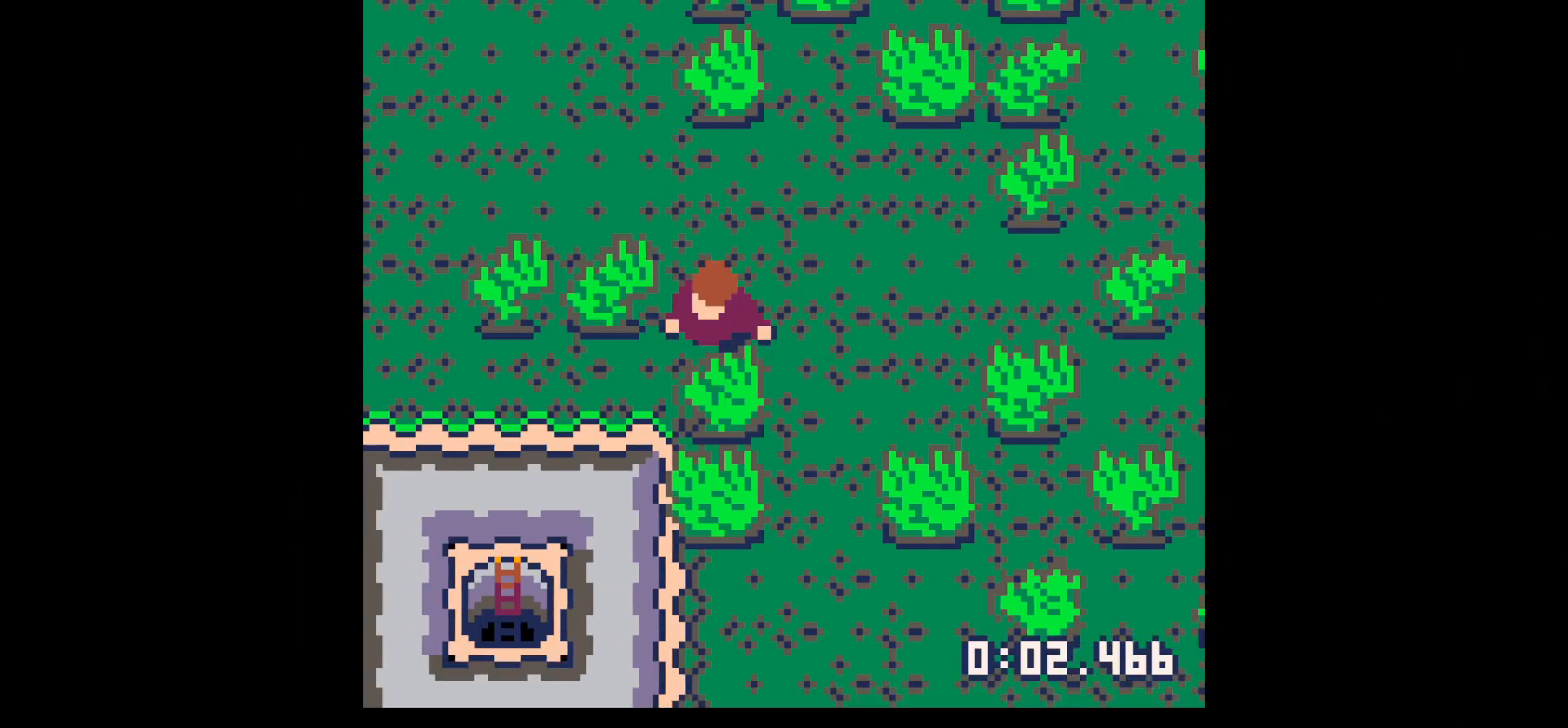
{"keys": ["down"], "events": [[400, "x", "down"], [500, "down", "down"], [500, "x", "up"]]}
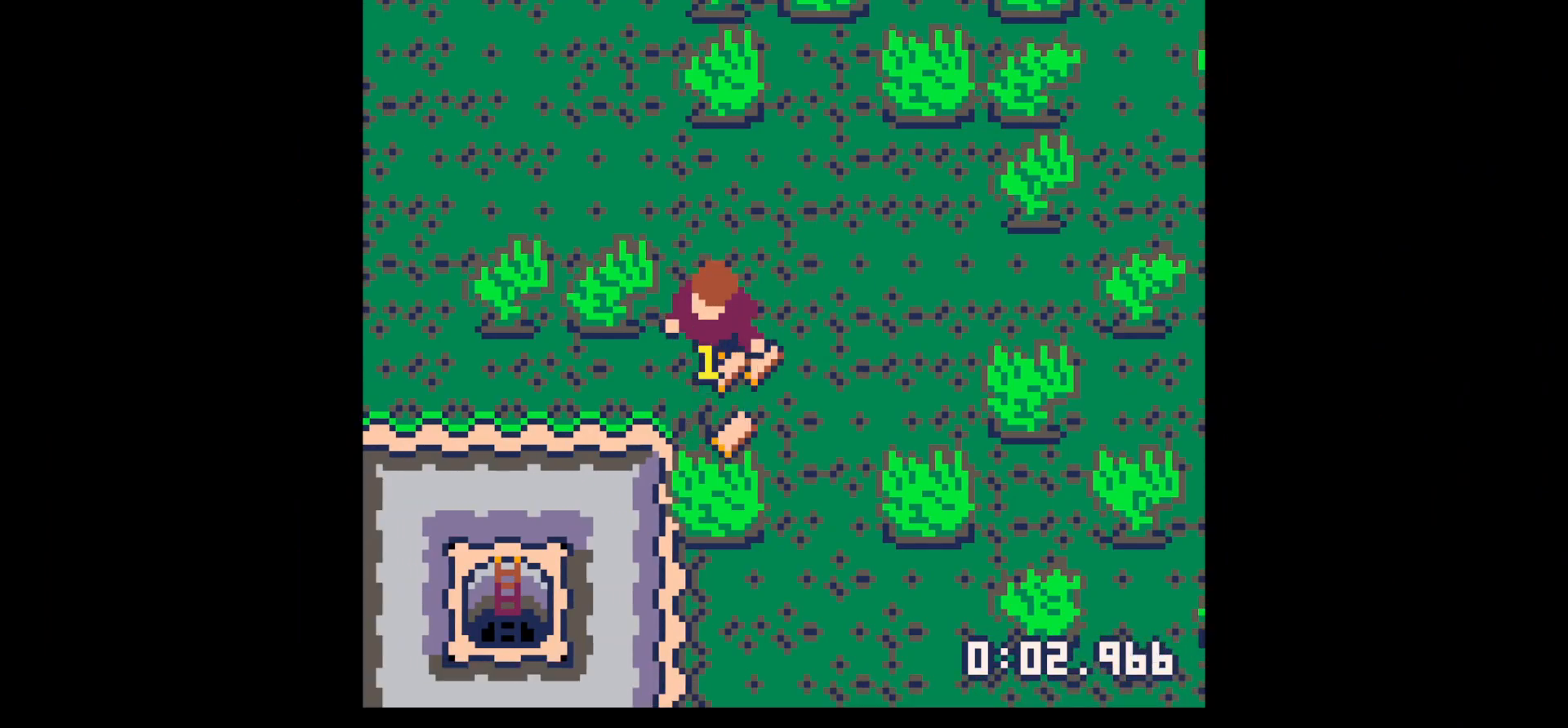
{"keys": ["right", "up"], "events": [[234, "down", "up"], [234, "right", "down"], [500, "up", "down"]]}
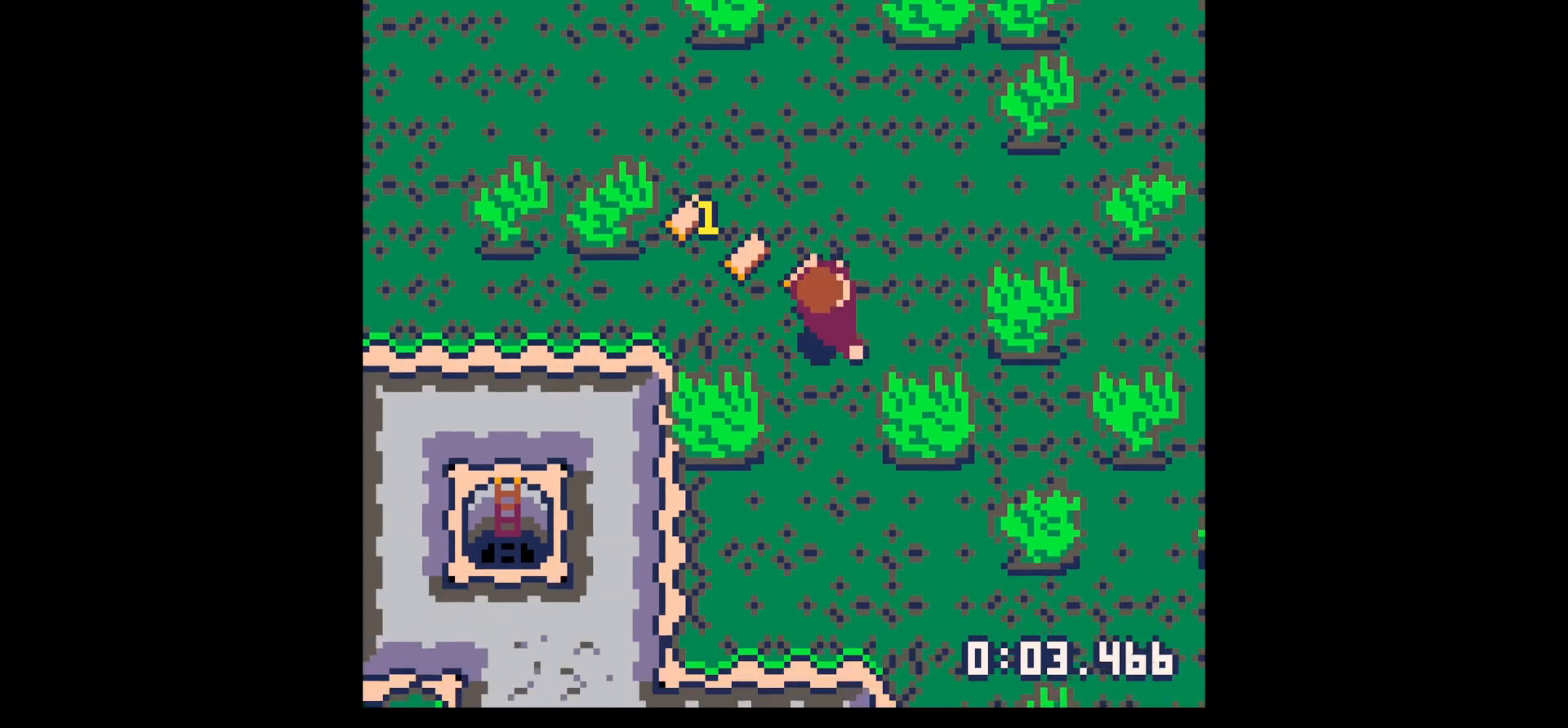
{"keys": ["left"], "events": [[50, "right", "up"], [100, "left", "down"], [467, "up", "up"]]}
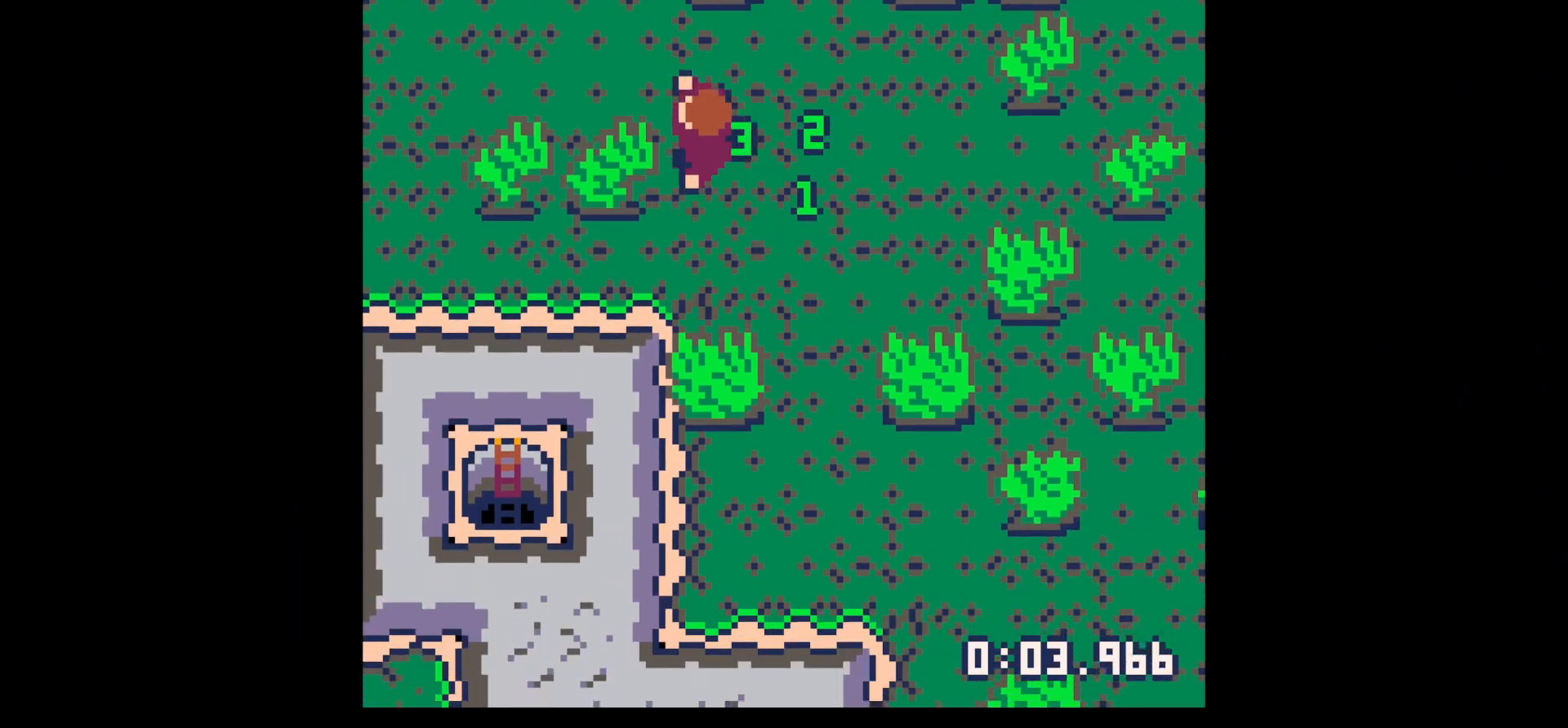
{"keys": ["down", "left"], "events": [[67, "left", "up"], [117, "z", "down"], [217, "down", "down"], [217, "z", "up"], [400, "left", "down"]]}
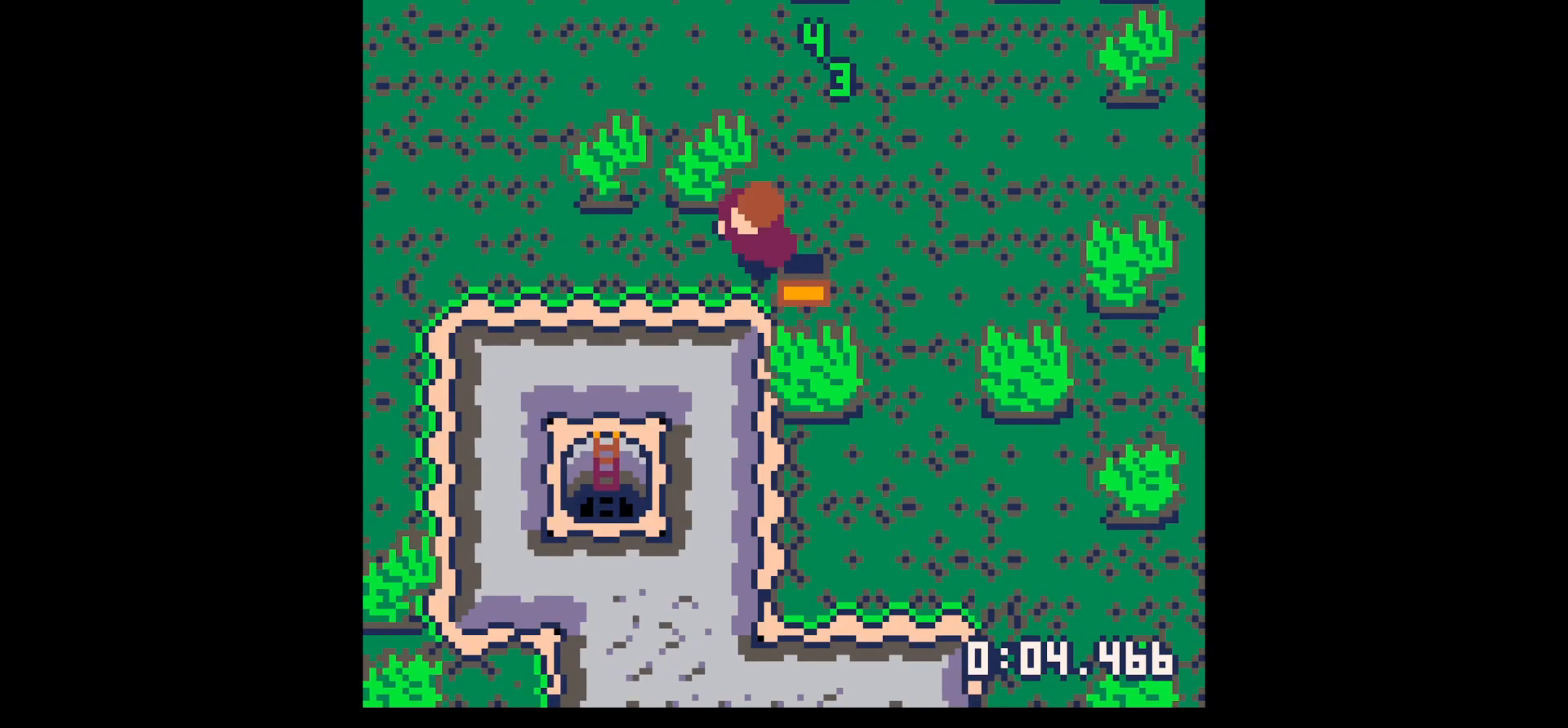
{"keys": ["down"], "events": [[134, "left", "up"], [267, "right", "down"], [467, "right", "up"]]}
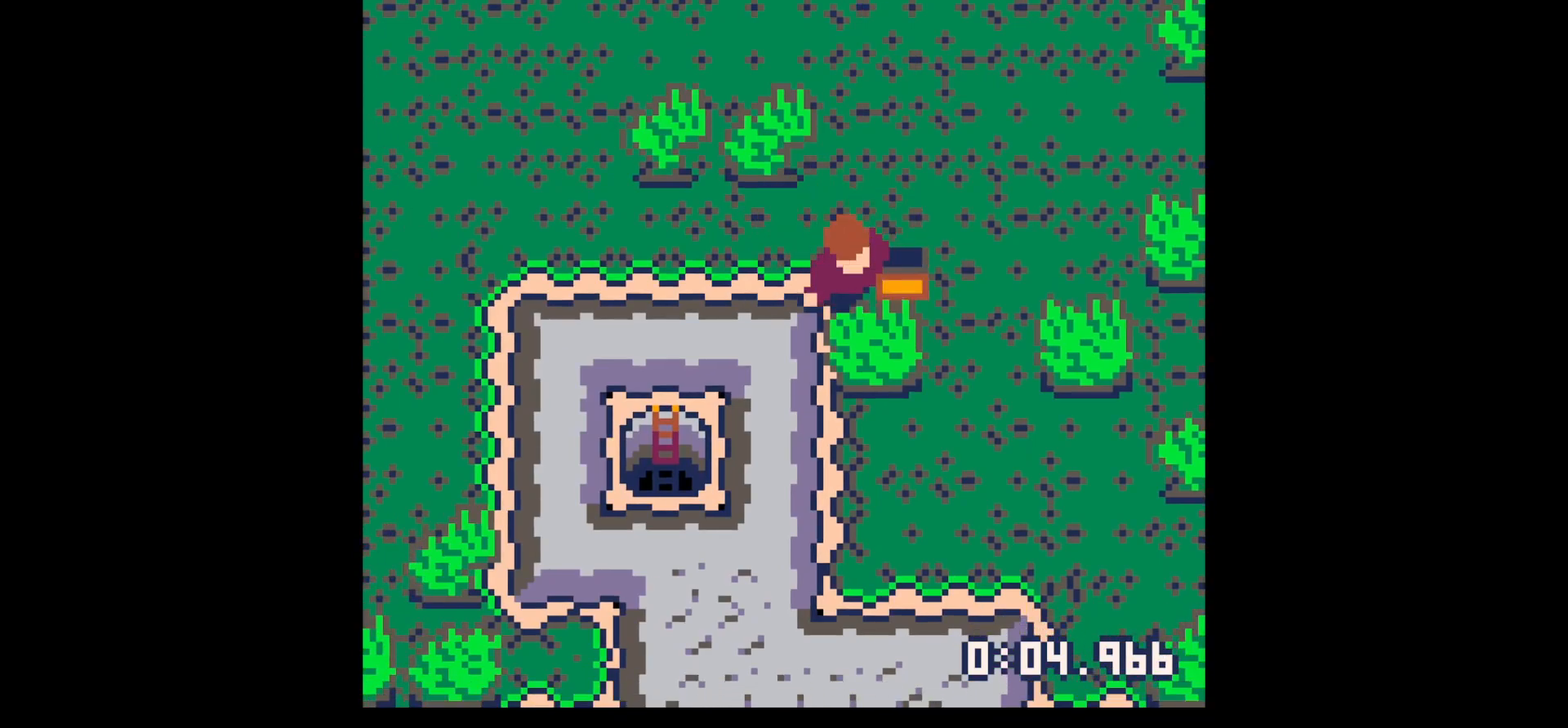
{"keys": ["x"], "events": [[100, "x", "down"], [200, "down", "up"]]}
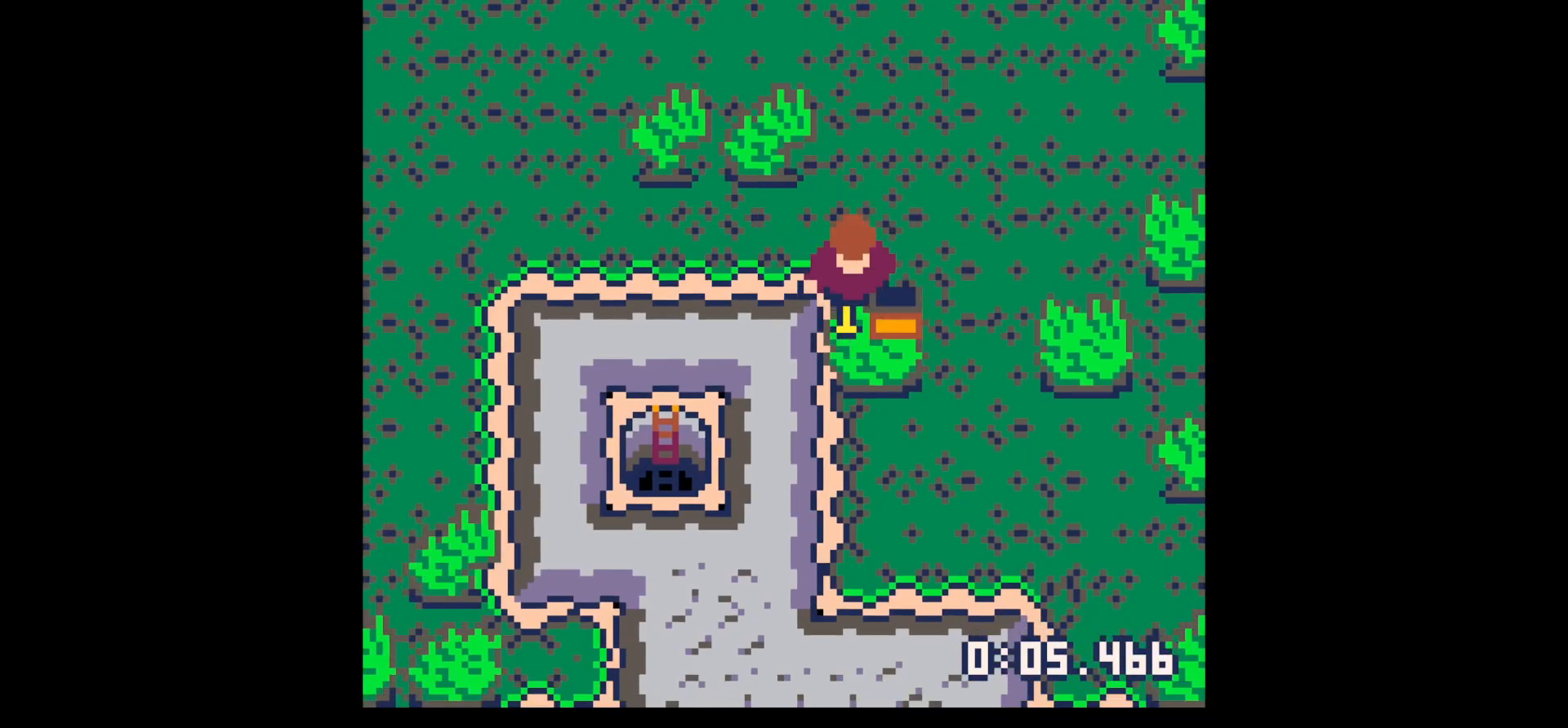
{"keys": ["x"], "events": []}
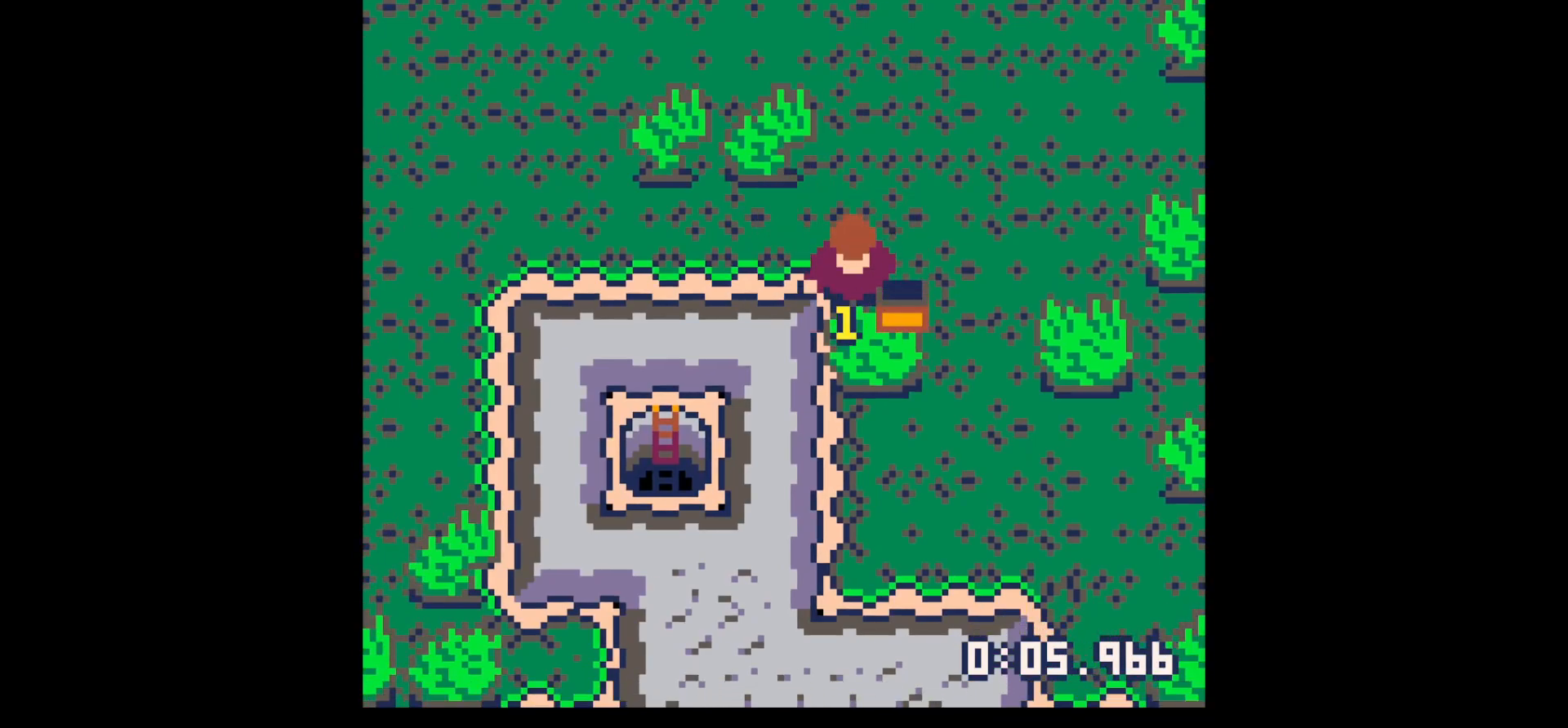
{"keys": ["down"], "events": [[267, "down", "down"], [267, "x", "up"]]}
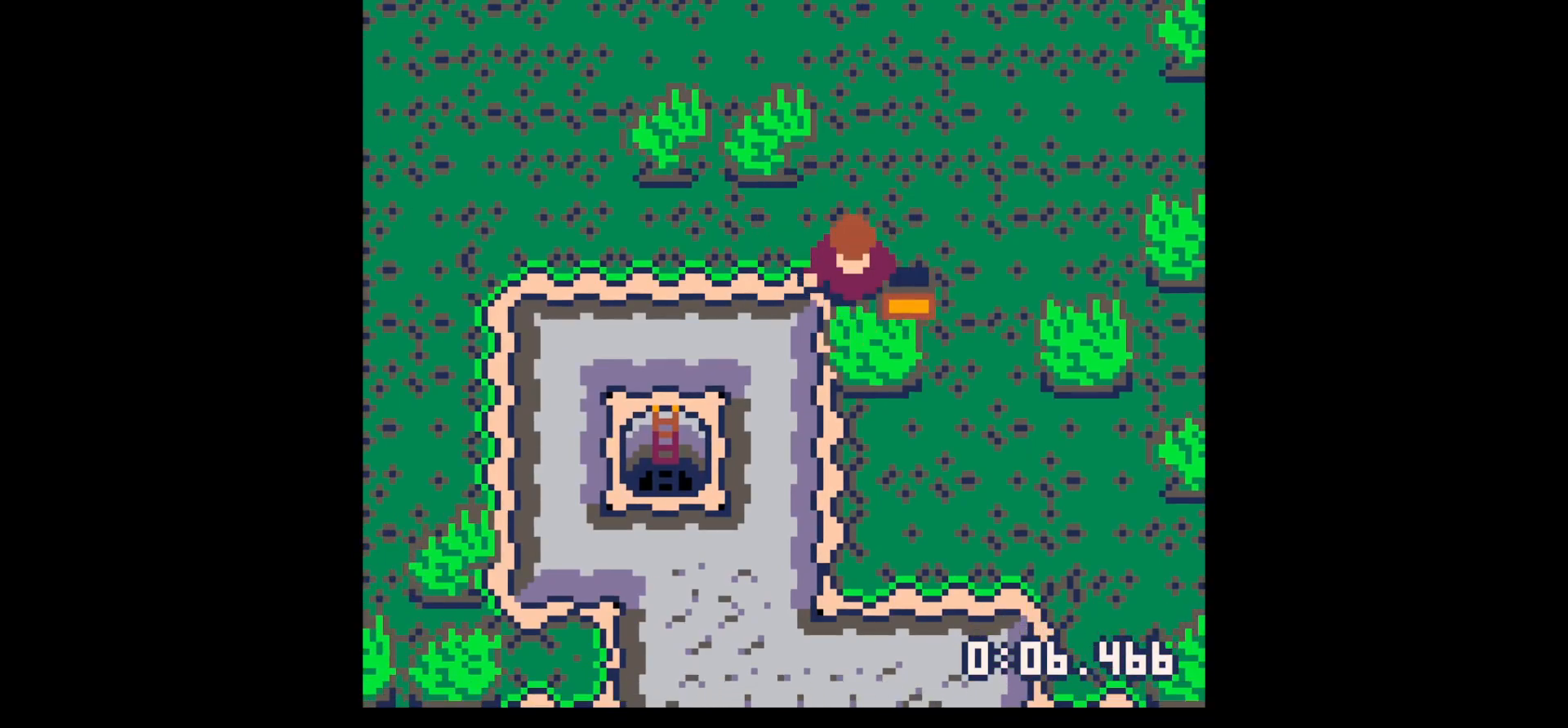
{"keys": [], "events": [[100, "down", "up"], [384, "x", "down"], [434, "x", "up"]]}
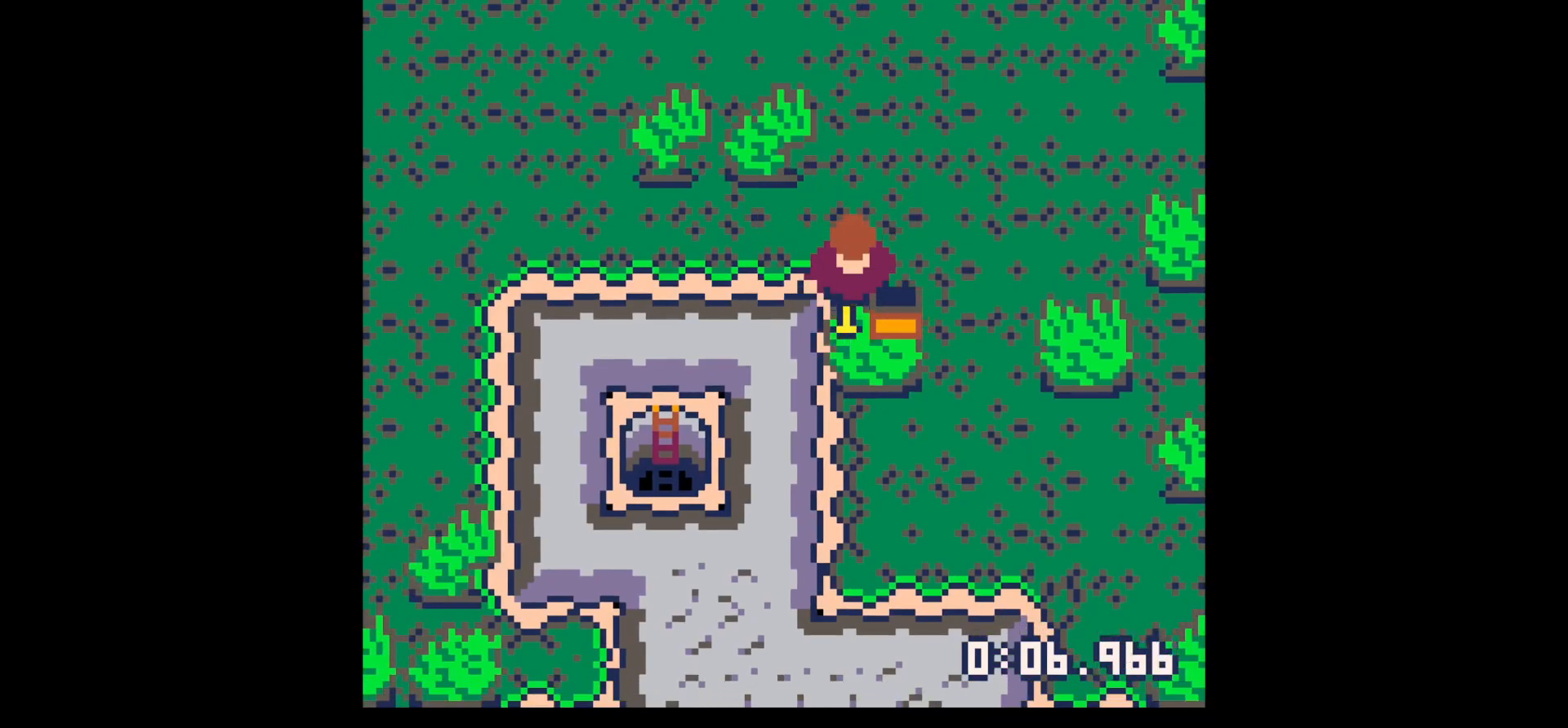
{"keys": [], "events": []}
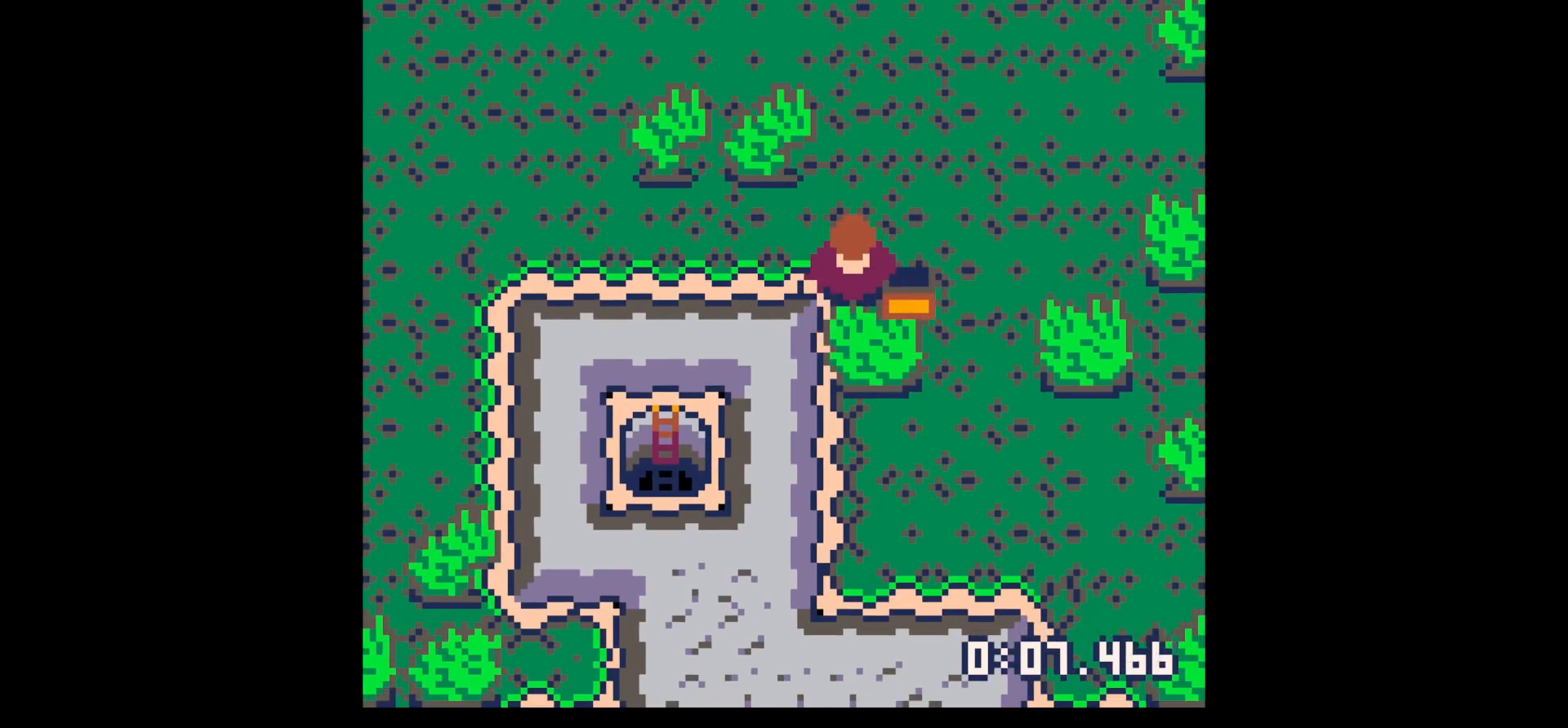
{"keys": ["down"], "events": [[234, "x", "down"], [317, "down", "down"], [317, "x", "up"]]}
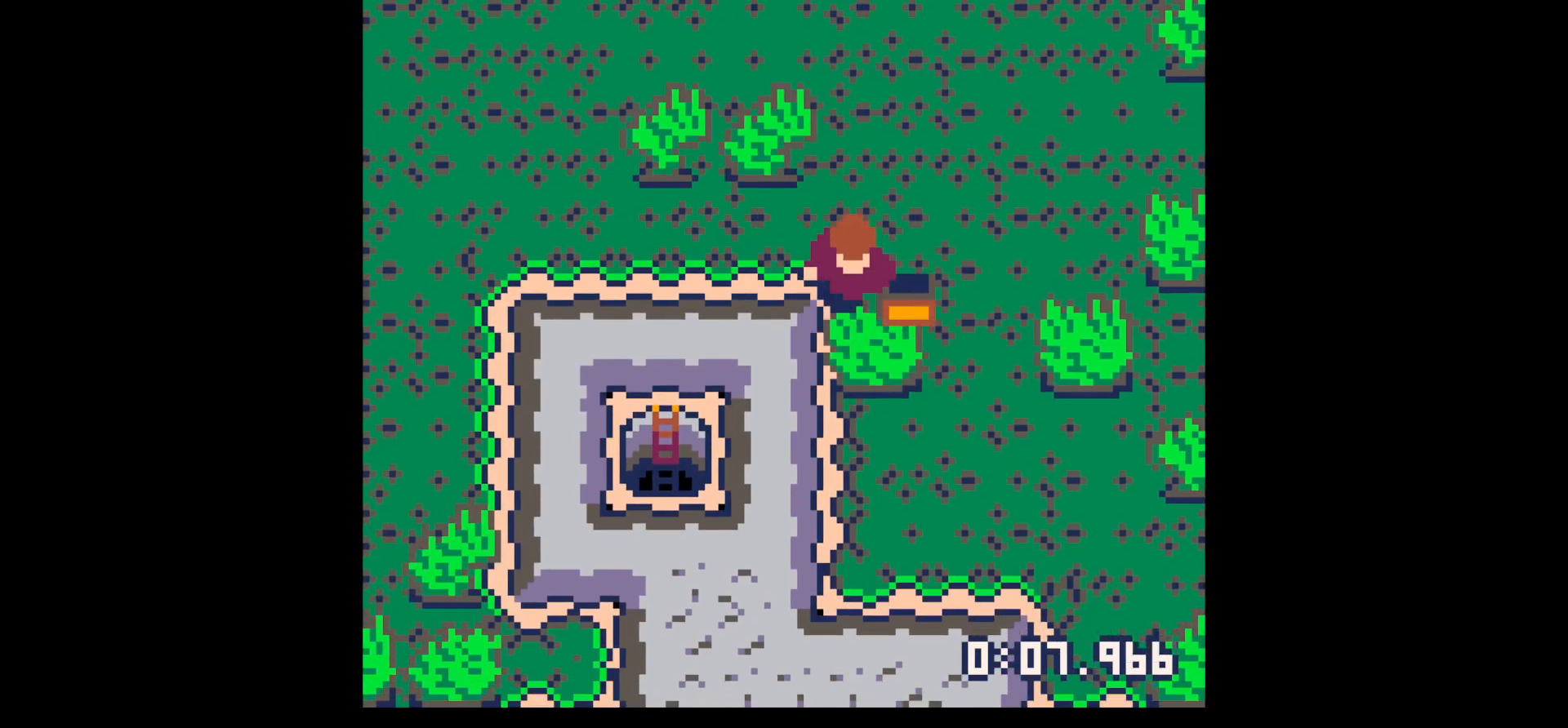
{"keys": ["down", "x"], "events": [[467, "x", "down"]]}
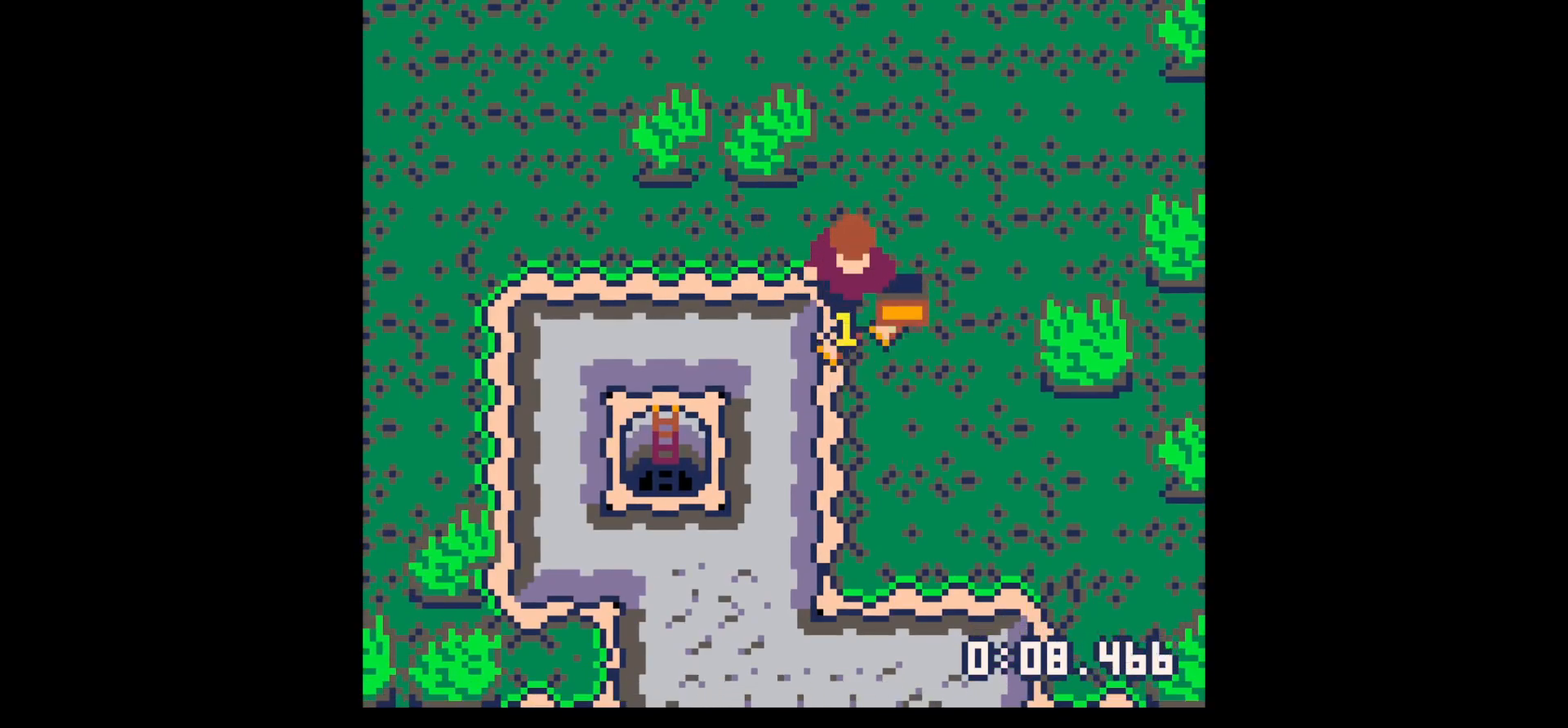
{"keys": ["up"], "events": [[17, "x", "up"], [350, "down", "up"], [350, "right", "down"], [484, "right", "up"], [484, "up", "down"]]}
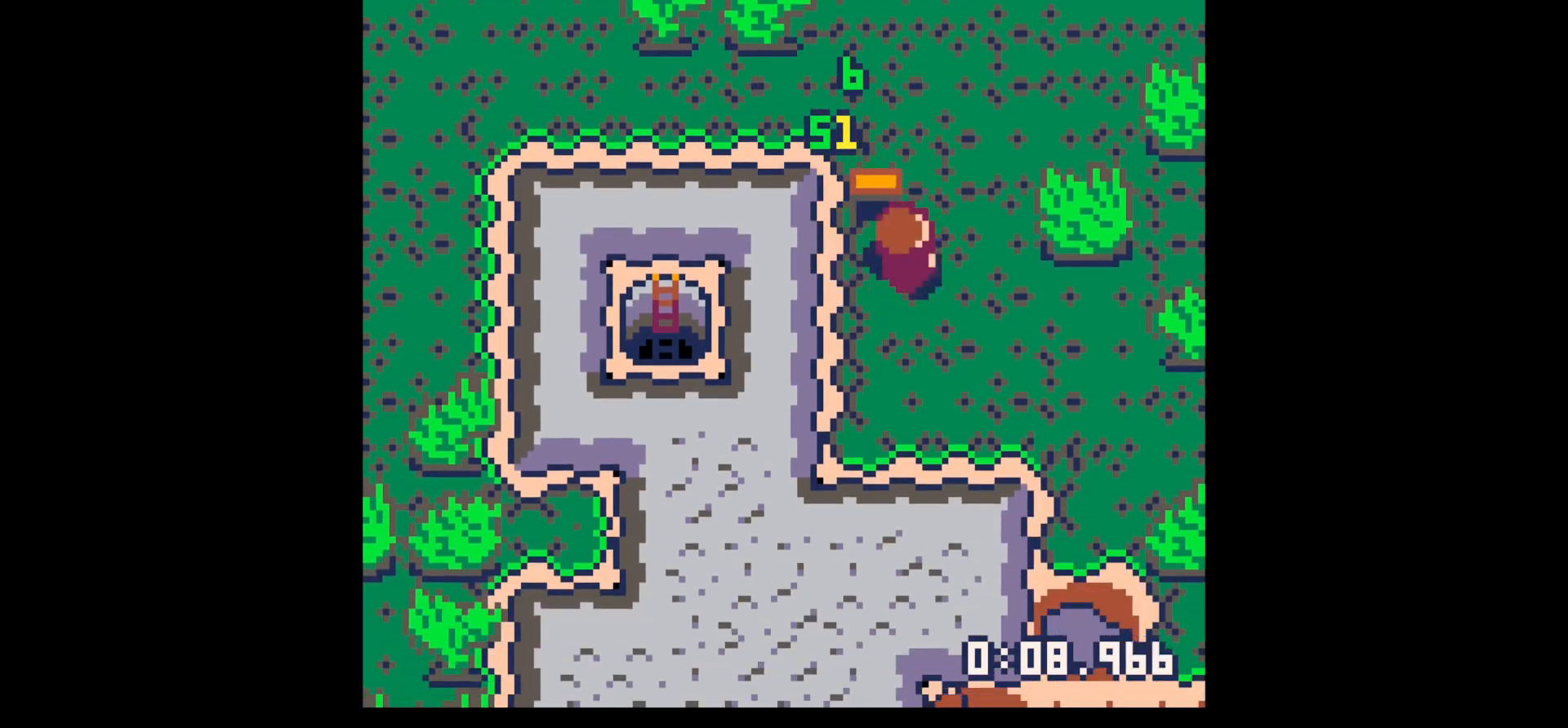
{"keys": ["right"], "events": [[184, "left", "down"], [500, "left", "up"], [500, "right", "down"], [500, "up", "up"]]}
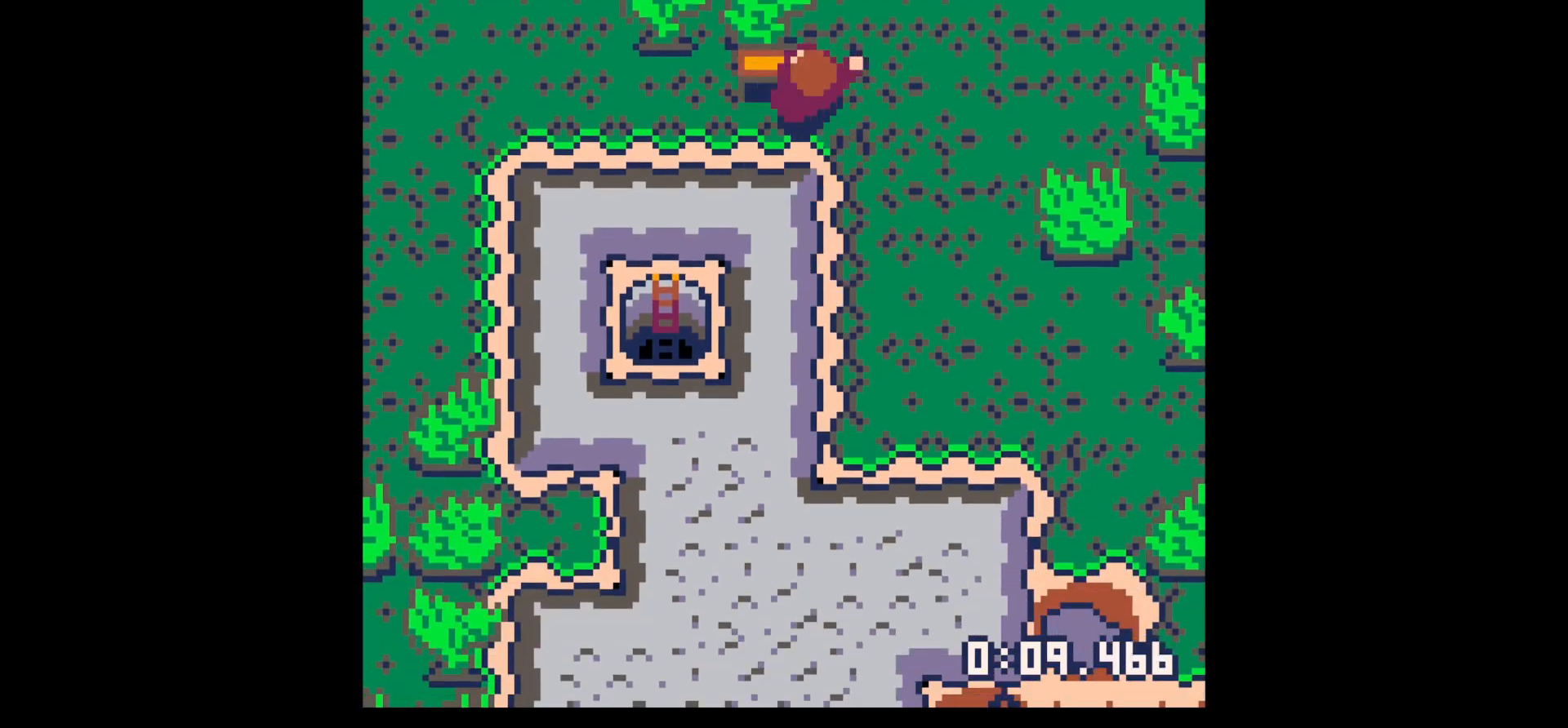
{"keys": [], "events": [[100, "right", "up"], [150, "x", "down"], [200, "x", "up"]]}
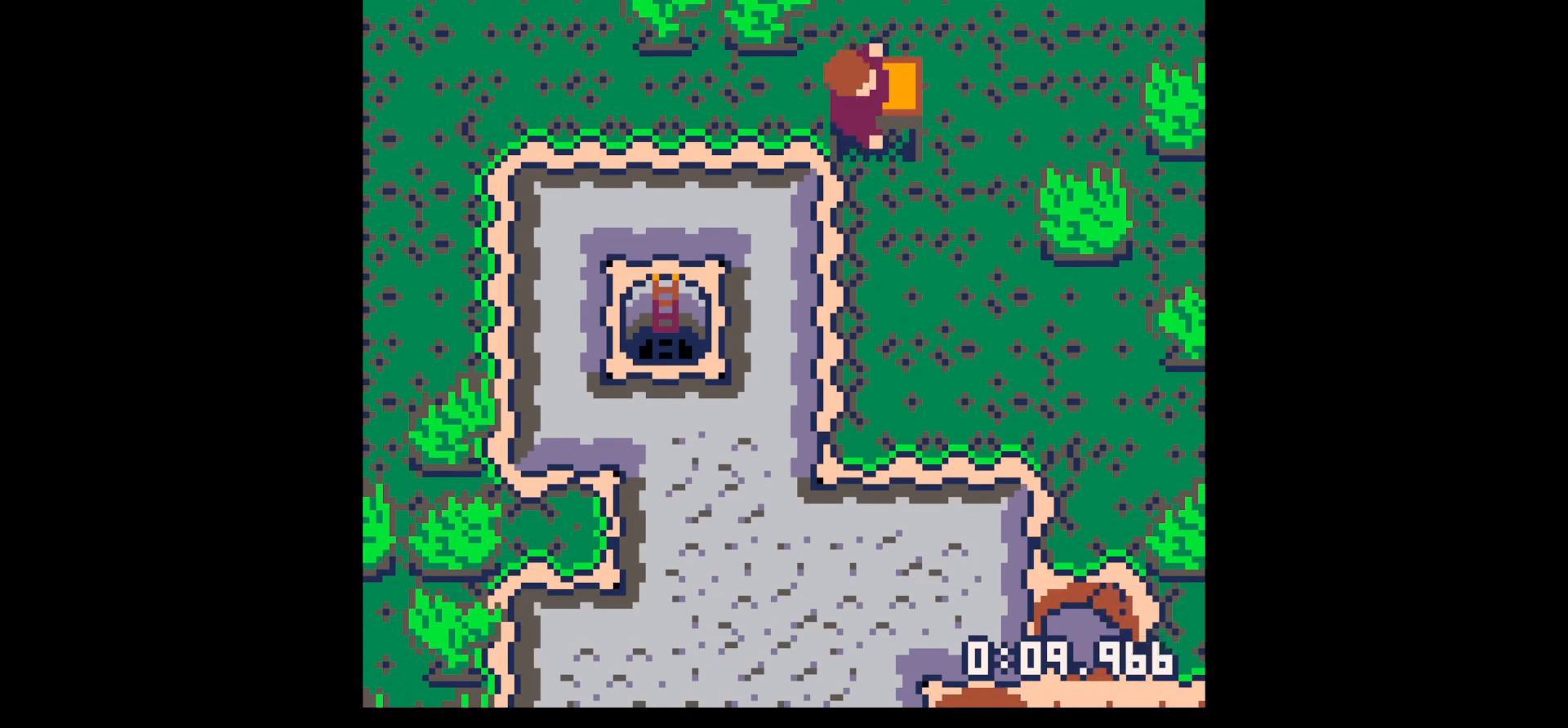
{"keys": [], "events": [[350, "x", "down"], [384, "down", "down"], [434, "x", "up"], [484, "down", "up"]]}
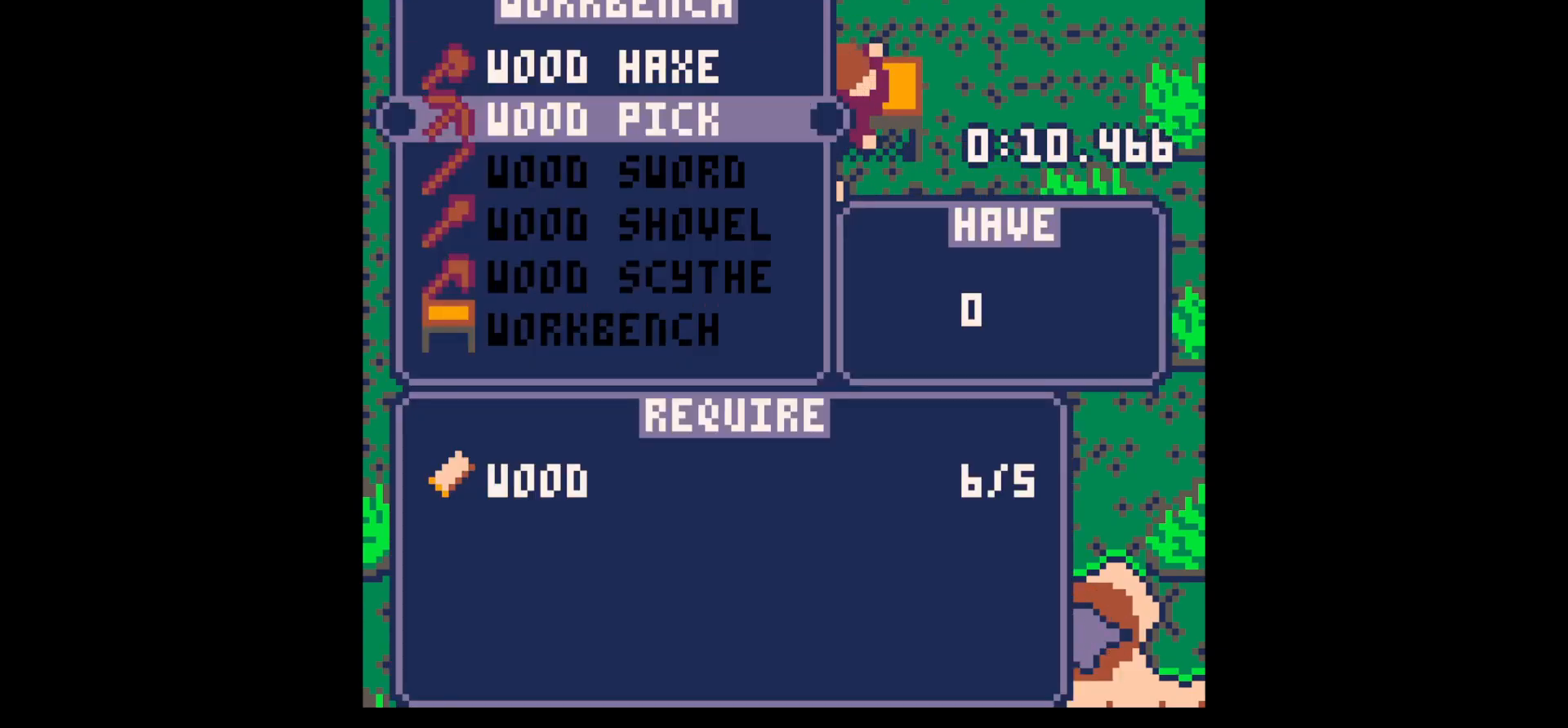
{"keys": ["left"], "events": [[34, "x", "down"], [167, "z", "down"], [217, "x", "up"], [267, "z", "up"], [367, "z", "down"], [400, "up", "down"], [450, "left", "down"], [450, "x", "down"], [450, "z", "up"], [500, "up", "up"], [500, "x", "up"]]}
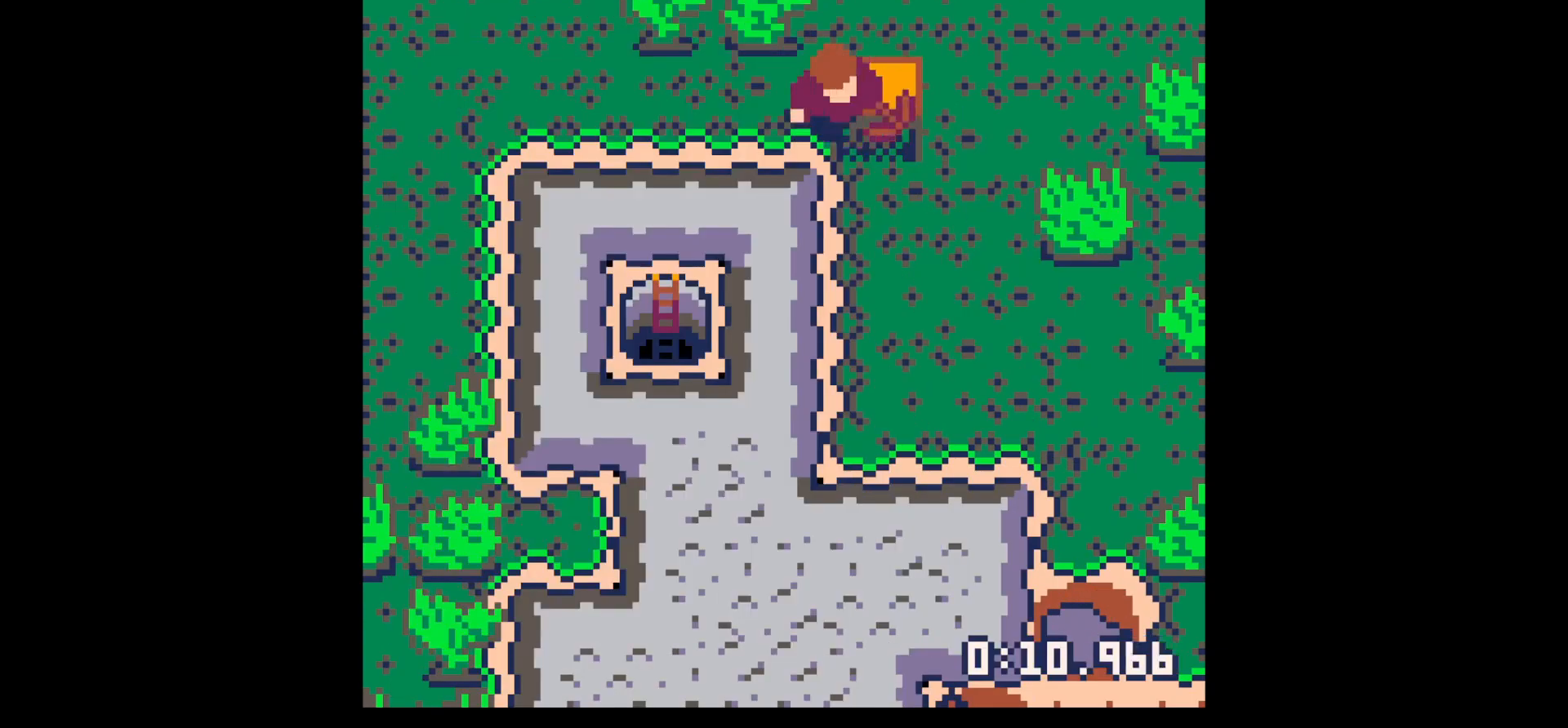
{"keys": ["down", "x"], "events": [[234, "down", "down"], [417, "left", "up"], [467, "x", "down"]]}
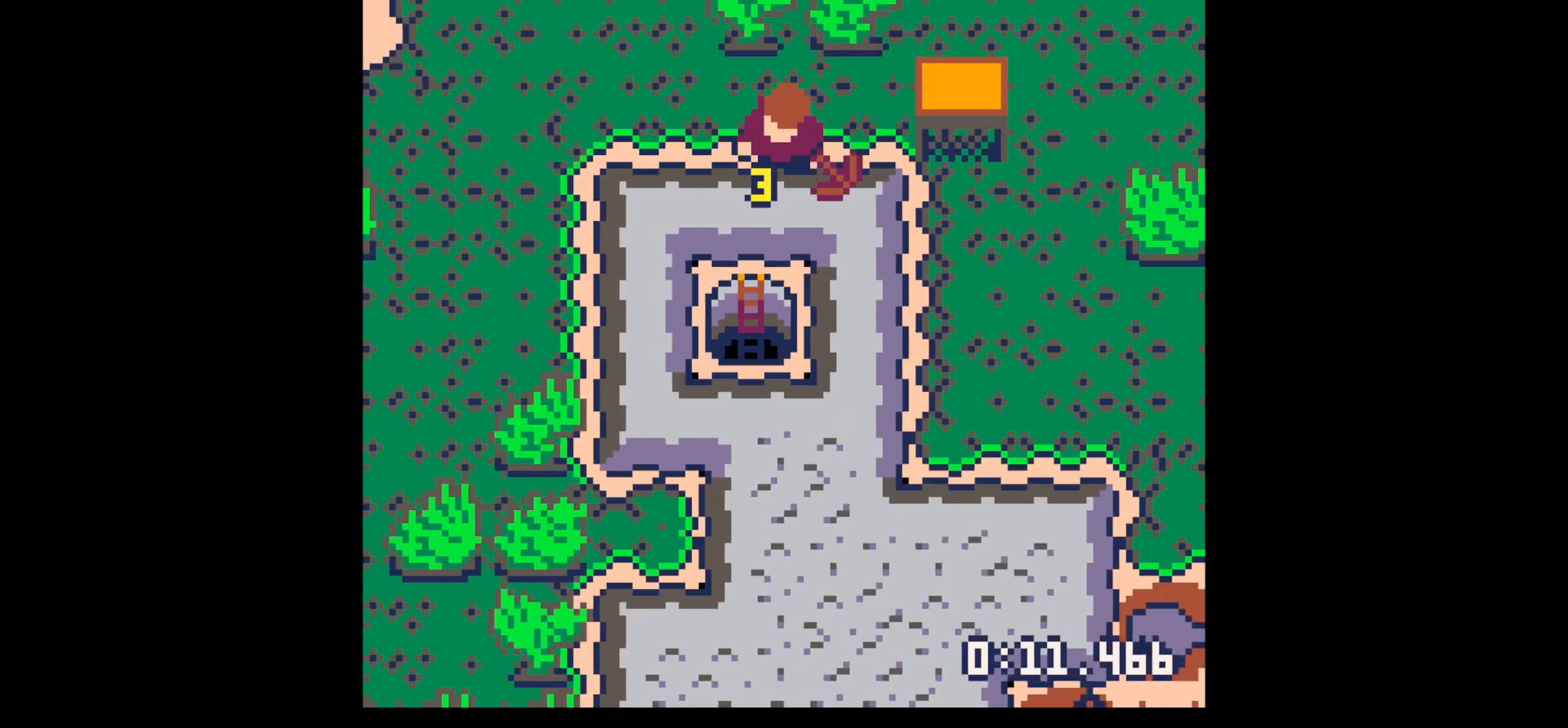
{"keys": ["x"], "events": [[217, "down", "up"]]}
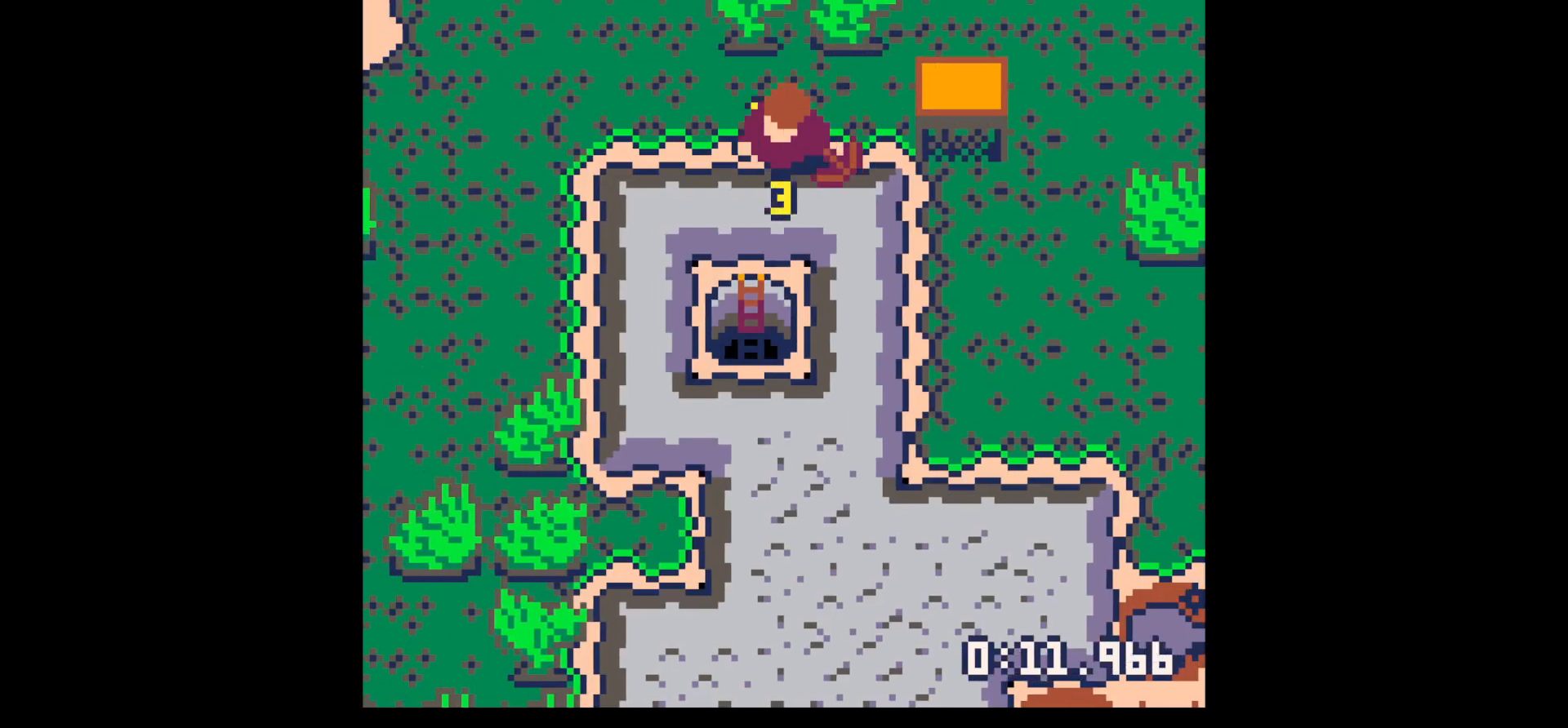
{"keys": ["down", "x"], "events": [[34, "down", "down"]]}
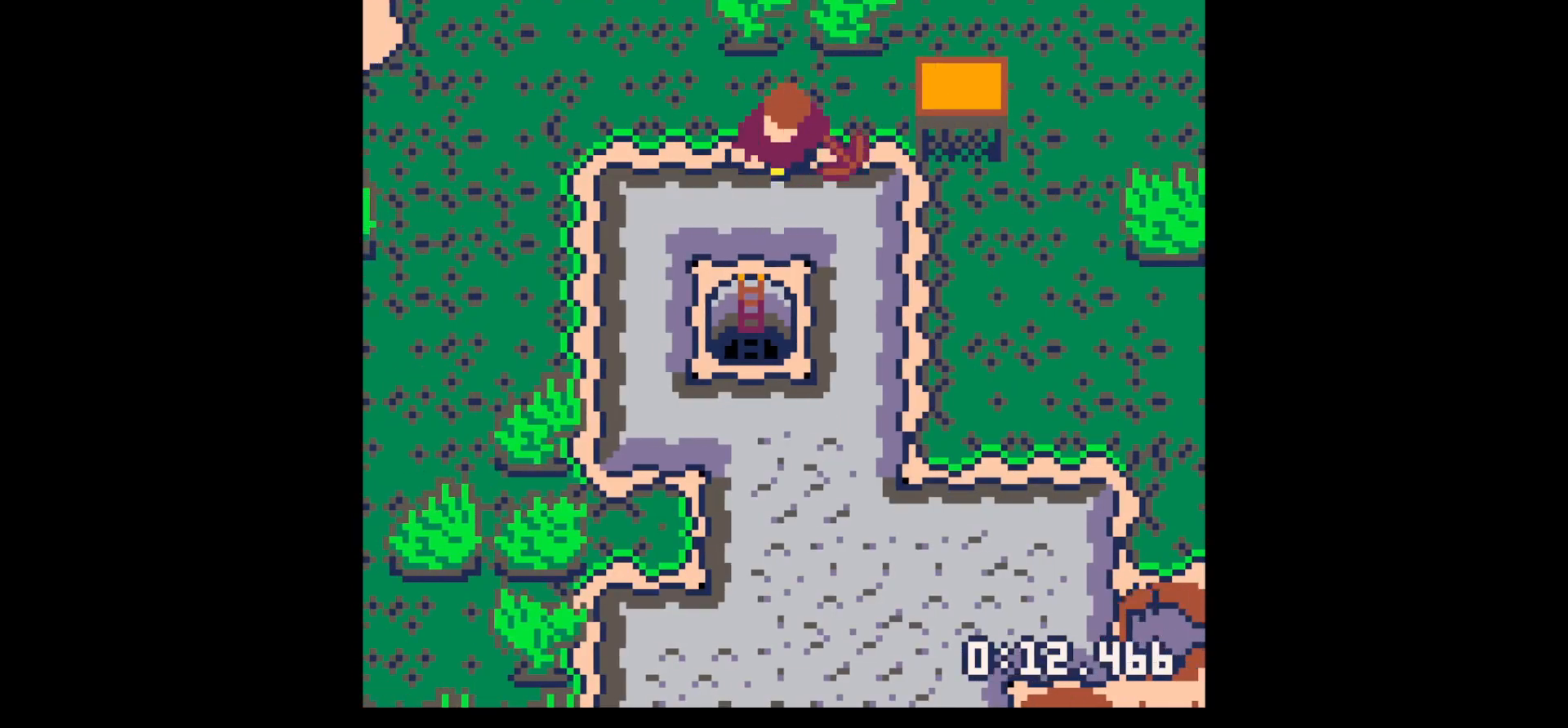
{"keys": ["down"], "events": [[150, "x", "up"]]}
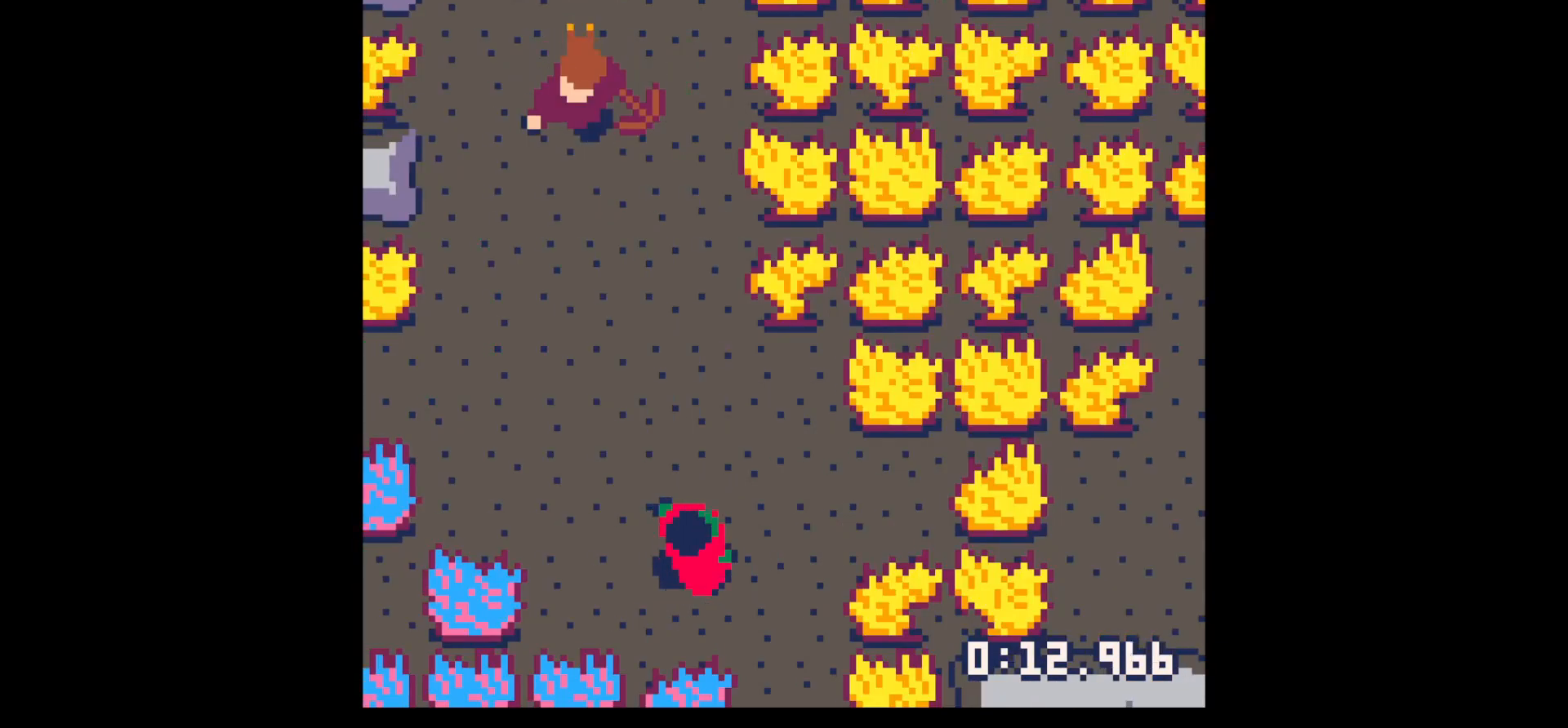
{"keys": ["up"], "events": [[117, "down", "up"], [217, "up", "down"], [434, "left", "down"], [484, "left", "up"]]}
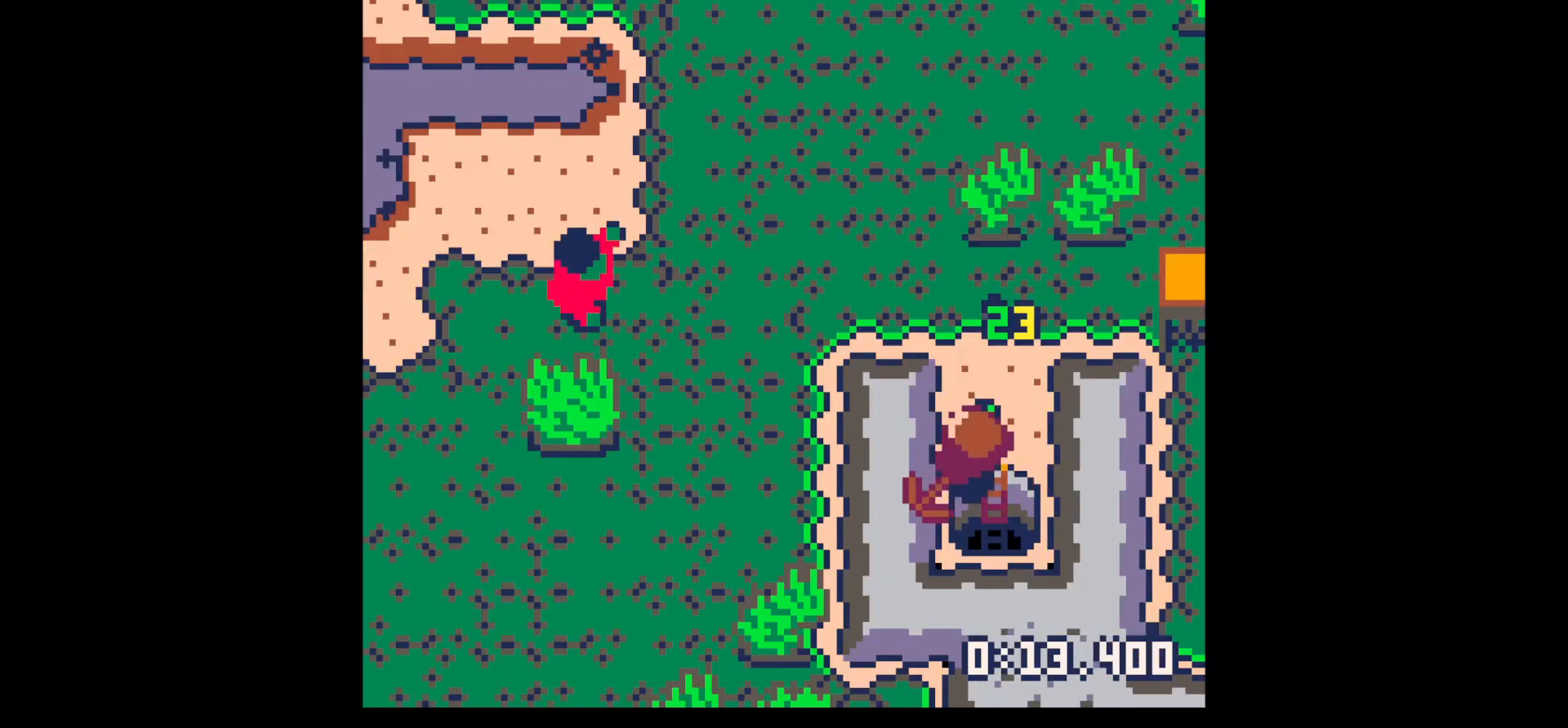
{"keys": [], "events": [[134, "left", "down"], [184, "left", "up"], [184, "up", "up"]]}